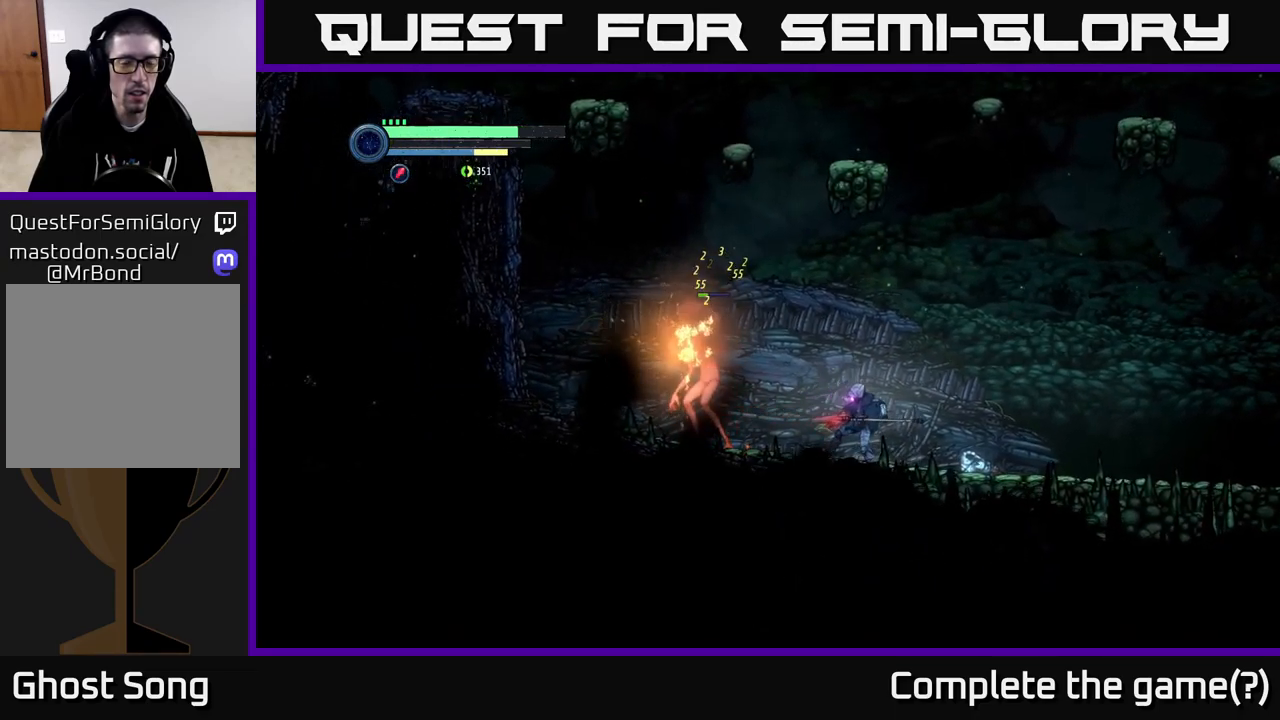
Gameplay with a controller (Xbox layout); each line is a JSON object with the inputs held at the frame after it. "events" lists button and stick changes between this image and that frame as [ms after this image, input, new state], when the widget could be followed in between.
{"buttons": [], "left_stick": "center", "right_stick": "center", "events": [[133, "B", "down"], [217, "B", "up"], [367, "B", "down"], [433, "B", "up"]]}
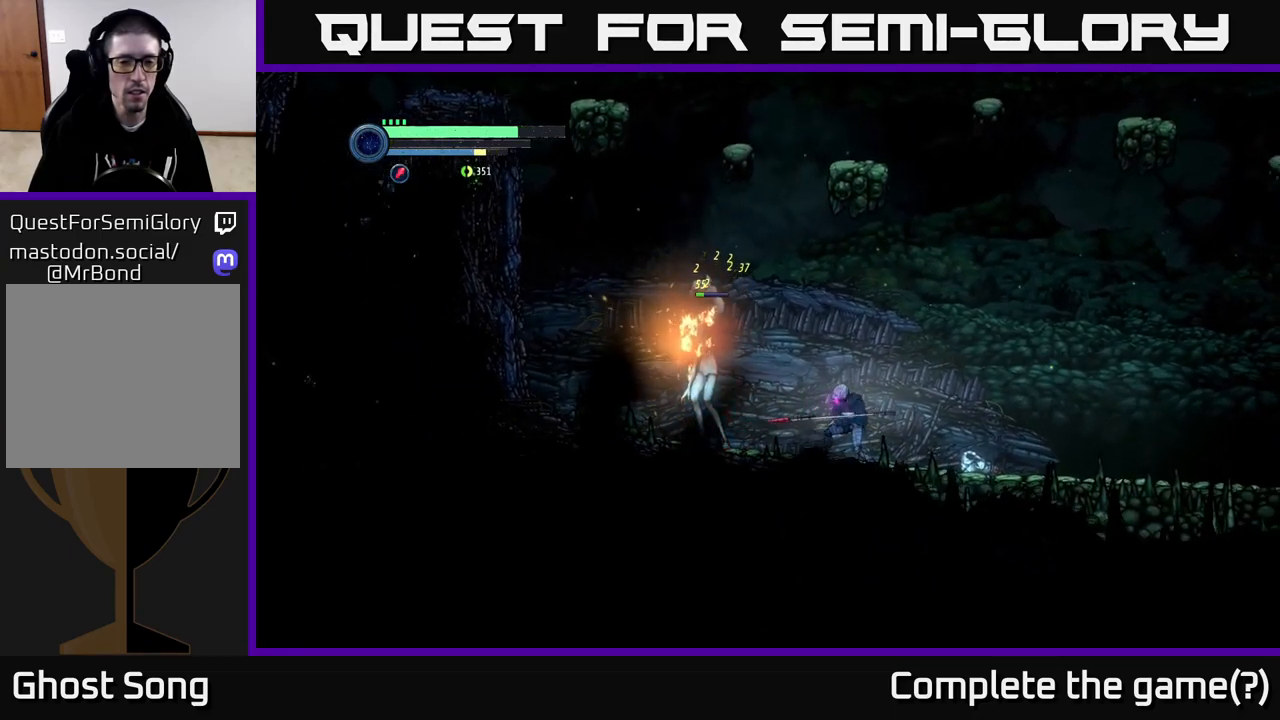
{"buttons": ["B"], "left_stick": "center", "right_stick": "center", "events": [[50, "B", "down"], [133, "B", "up"], [233, "B", "down"], [333, "B", "up"], [433, "B", "down"]]}
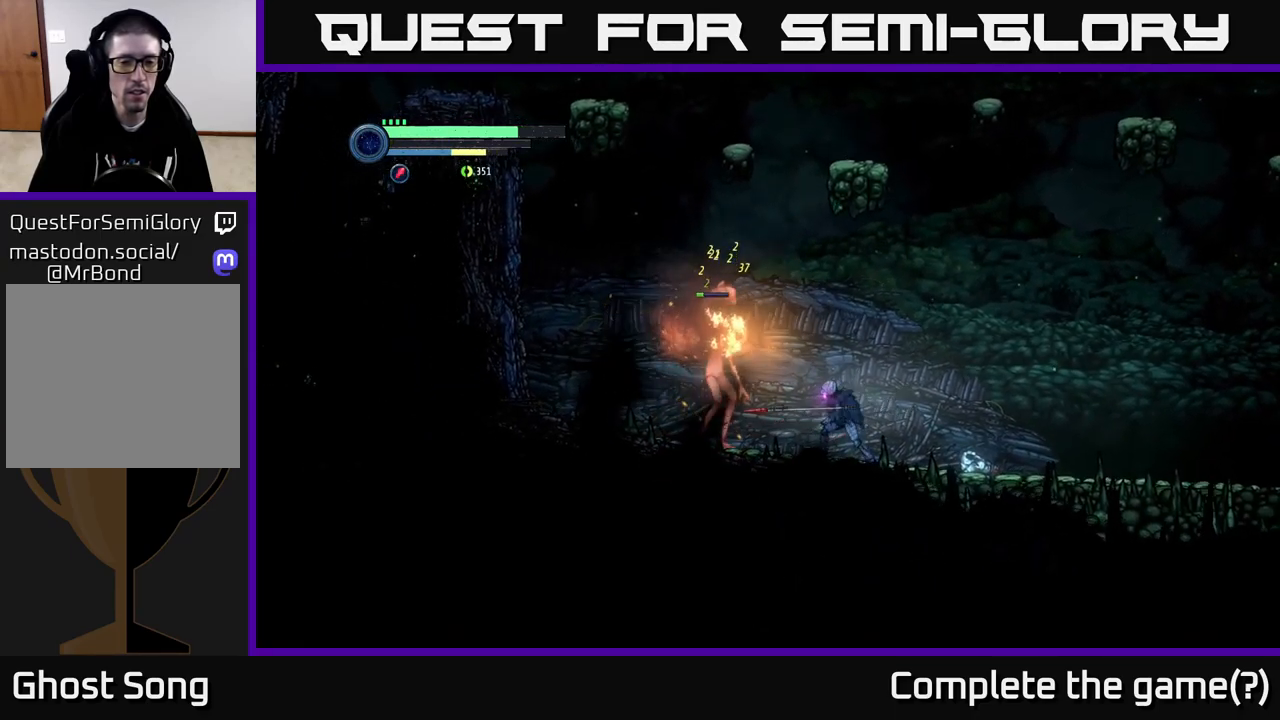
{"buttons": [], "left_stick": "center", "right_stick": "center", "events": [[33, "B", "up"], [133, "B", "down"], [233, "B", "up"], [350, "B", "down"], [450, "B", "up"]]}
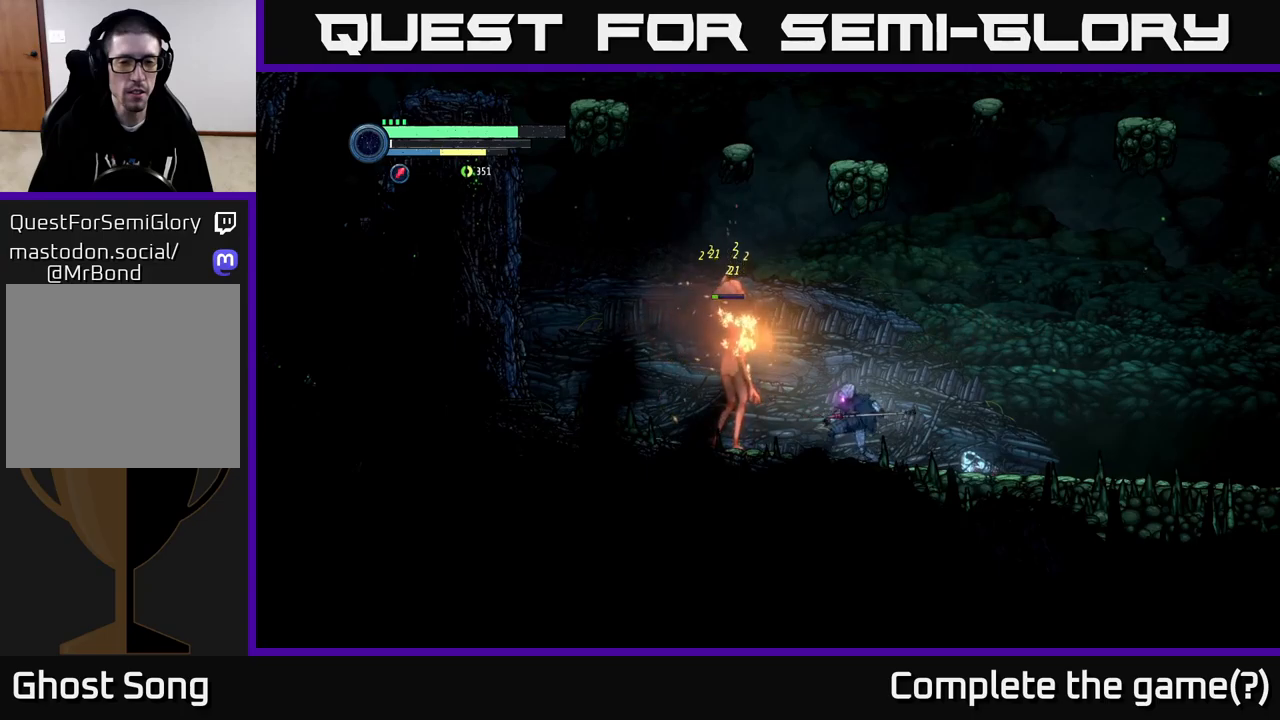
{"buttons": [], "left_stick": "right", "right_stick": "center", "events": [[284, "left_stick", "right"]]}
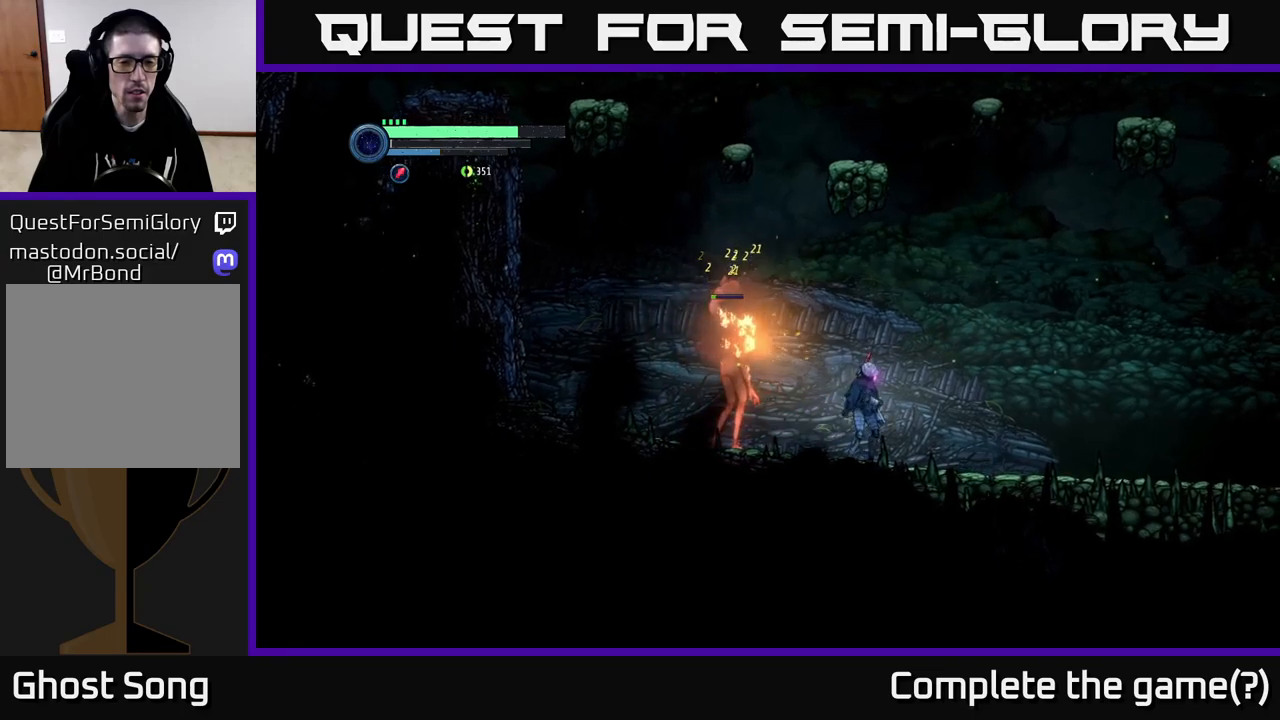
{"buttons": [], "left_stick": "right", "right_stick": "center", "events": []}
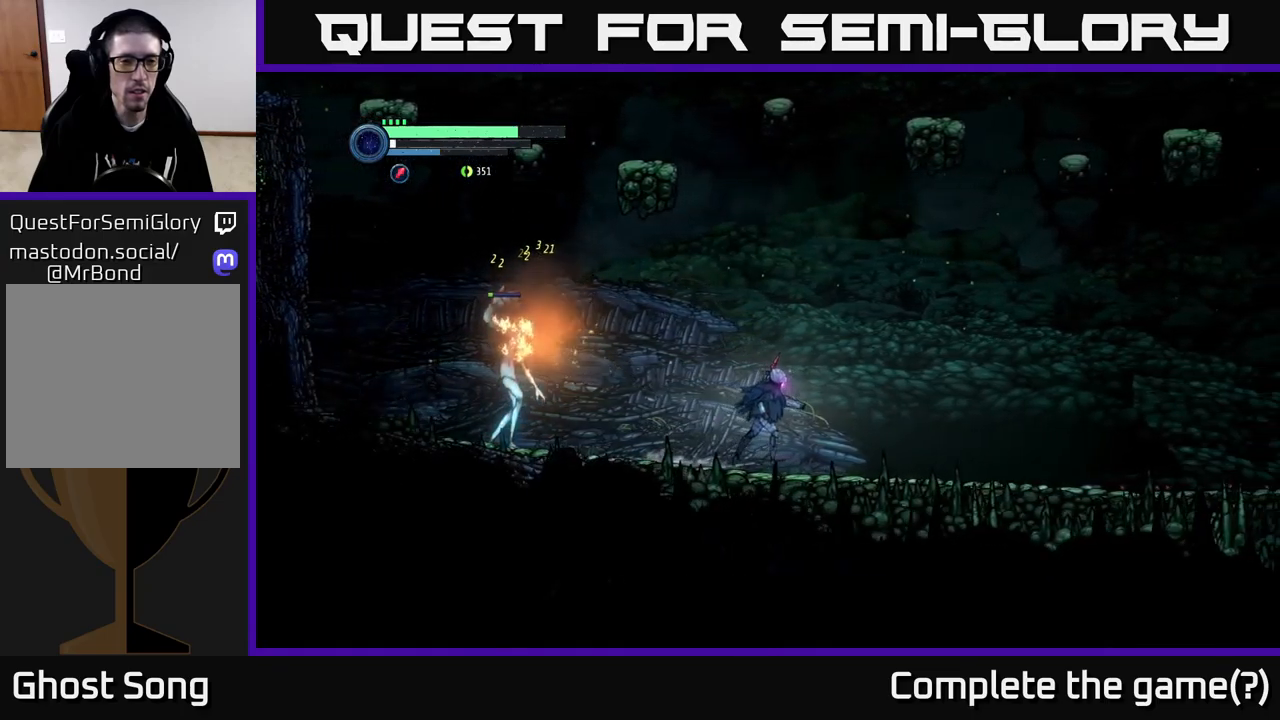
{"buttons": [], "left_stick": "right", "right_stick": "center", "events": []}
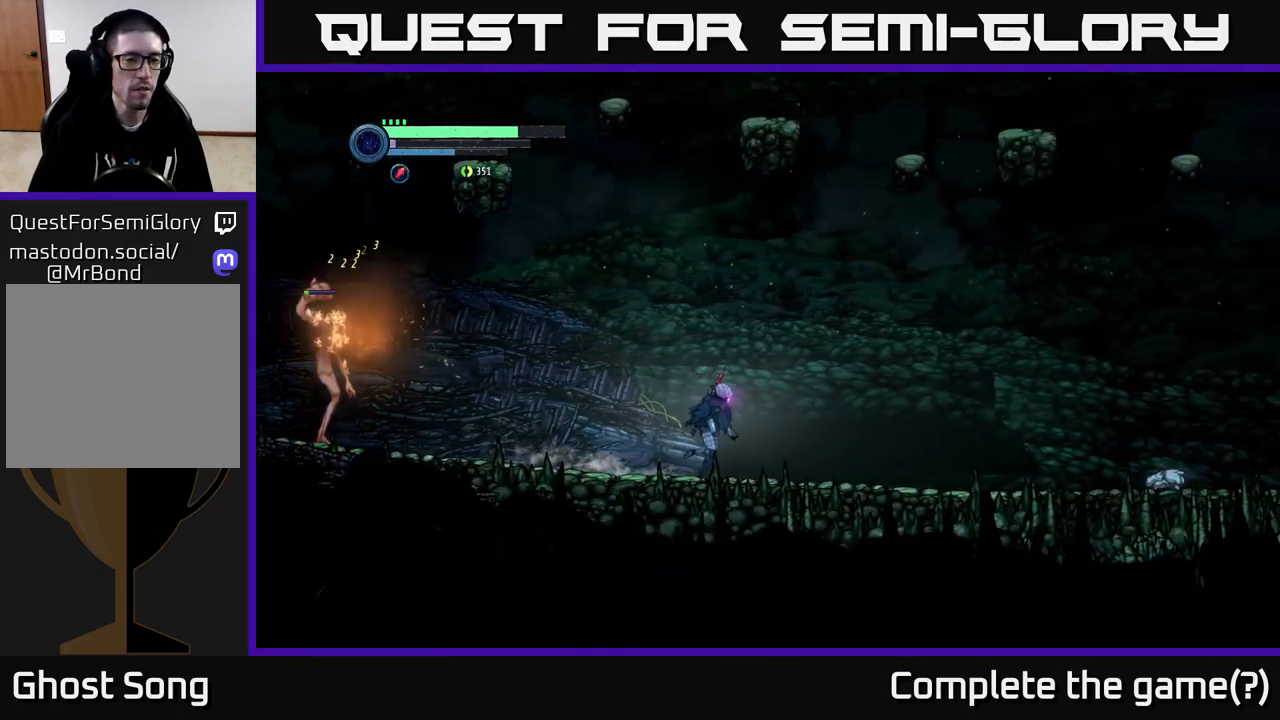
{"buttons": [], "left_stick": "left", "right_stick": "center", "events": [[484, "left_stick", "left"]]}
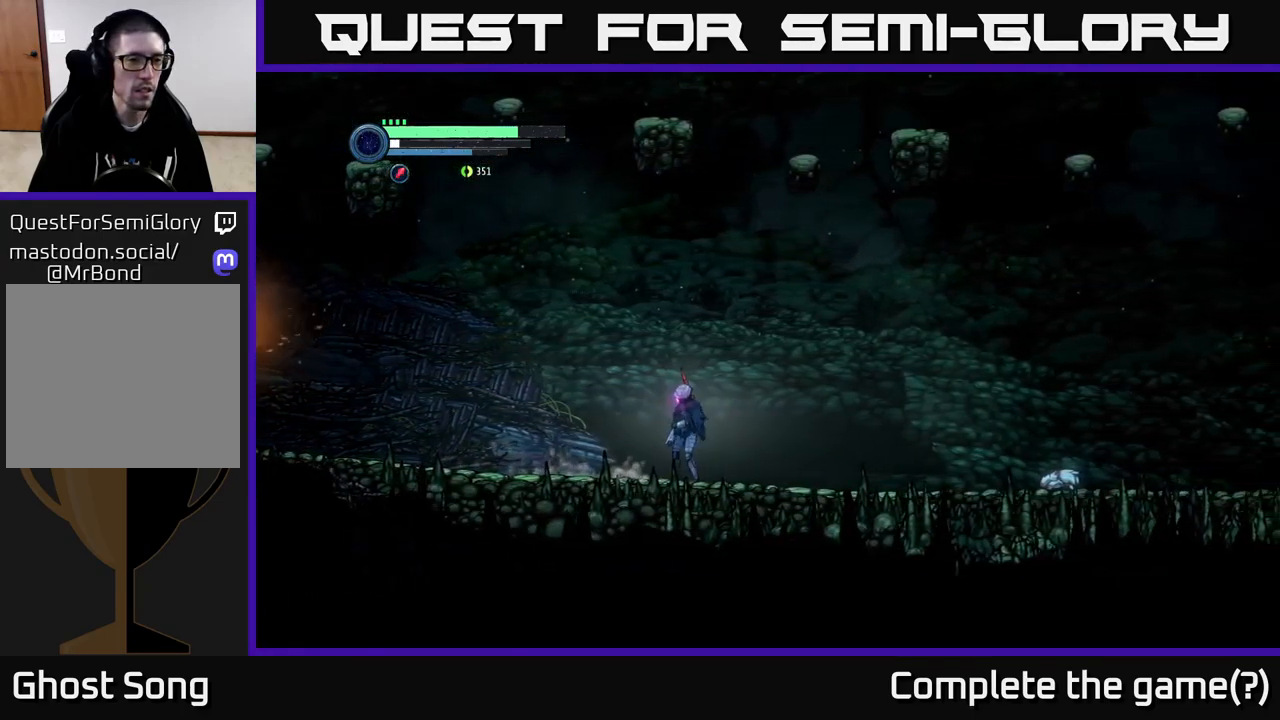
{"buttons": ["L2"], "left_stick": "left", "right_stick": "center", "events": [[117, "L2", "down"]]}
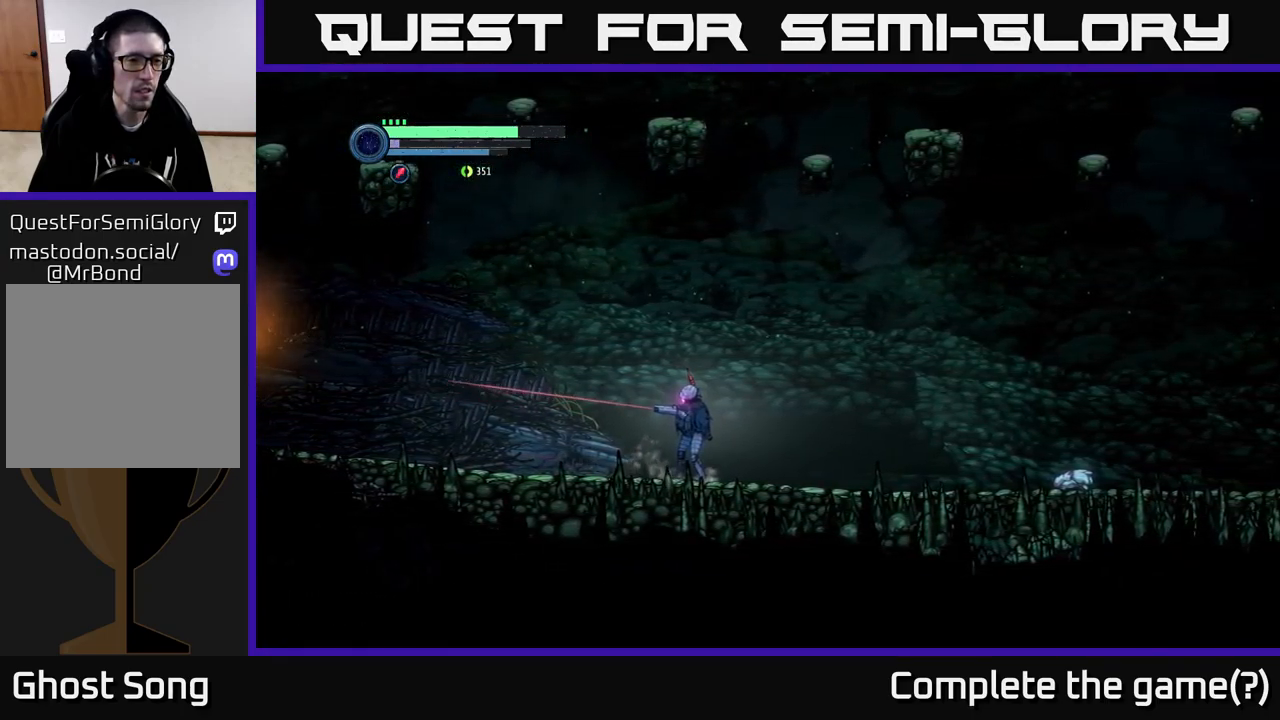
{"buttons": ["Y", "L2"], "left_stick": "left", "right_stick": "center", "events": [[350, "Y", "down"], [417, "Y", "up"], [500, "Y", "down"]]}
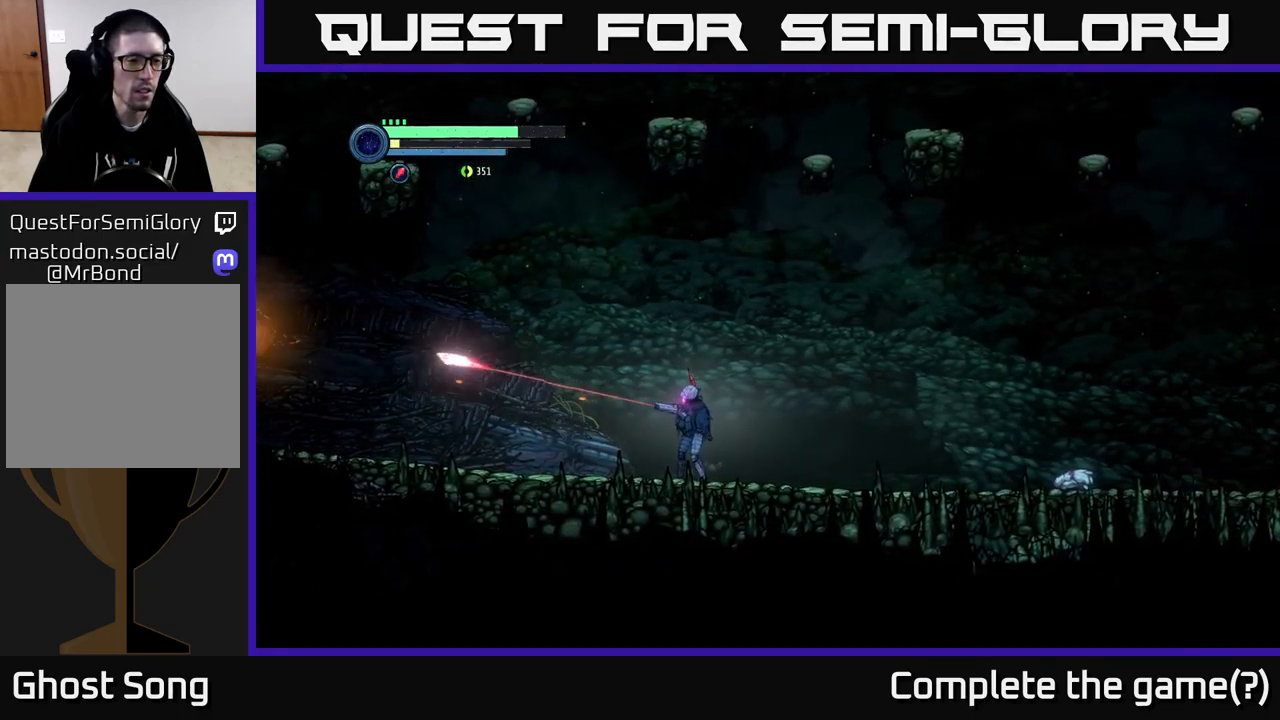
{"buttons": [], "left_stick": "left", "right_stick": "center", "events": [[84, "Y", "up"], [367, "L2", "up"]]}
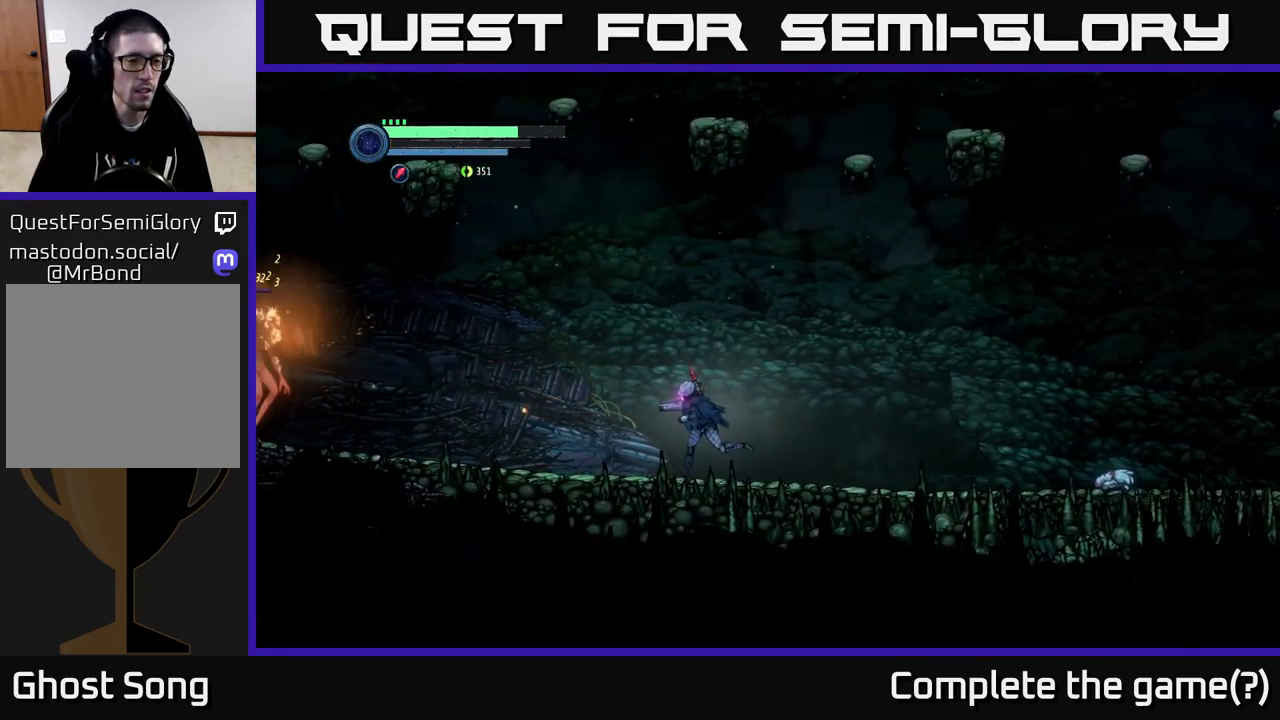
{"buttons": [], "left_stick": "left", "right_stick": "center", "events": []}
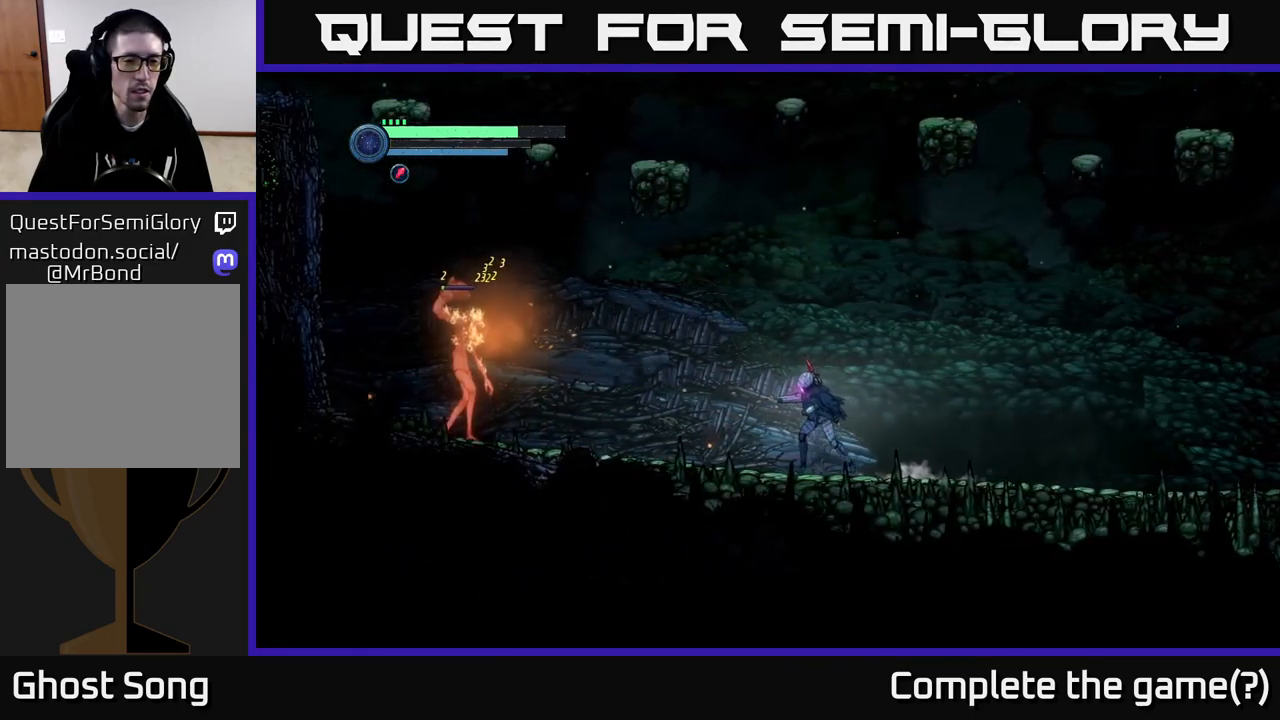
{"buttons": [], "left_stick": "left", "right_stick": "center", "events": []}
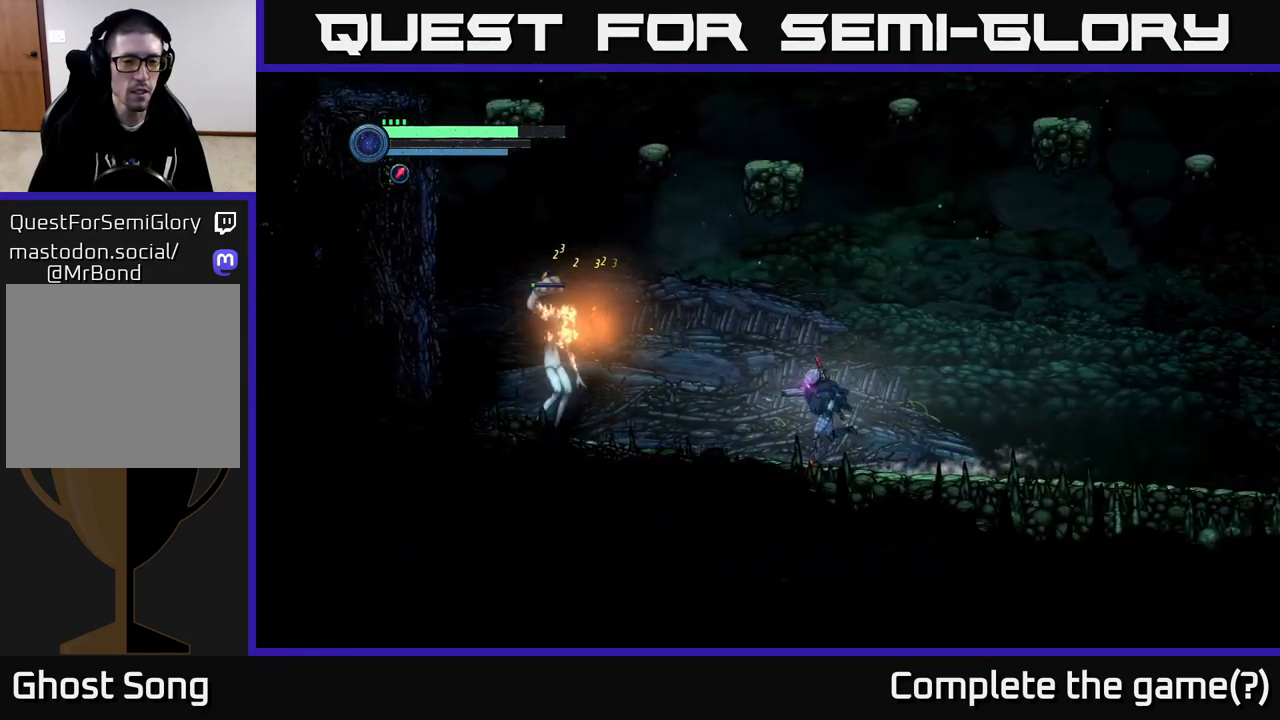
{"buttons": [], "left_stick": "left", "right_stick": "center", "events": [[134, "A", "down"], [250, "A", "up"]]}
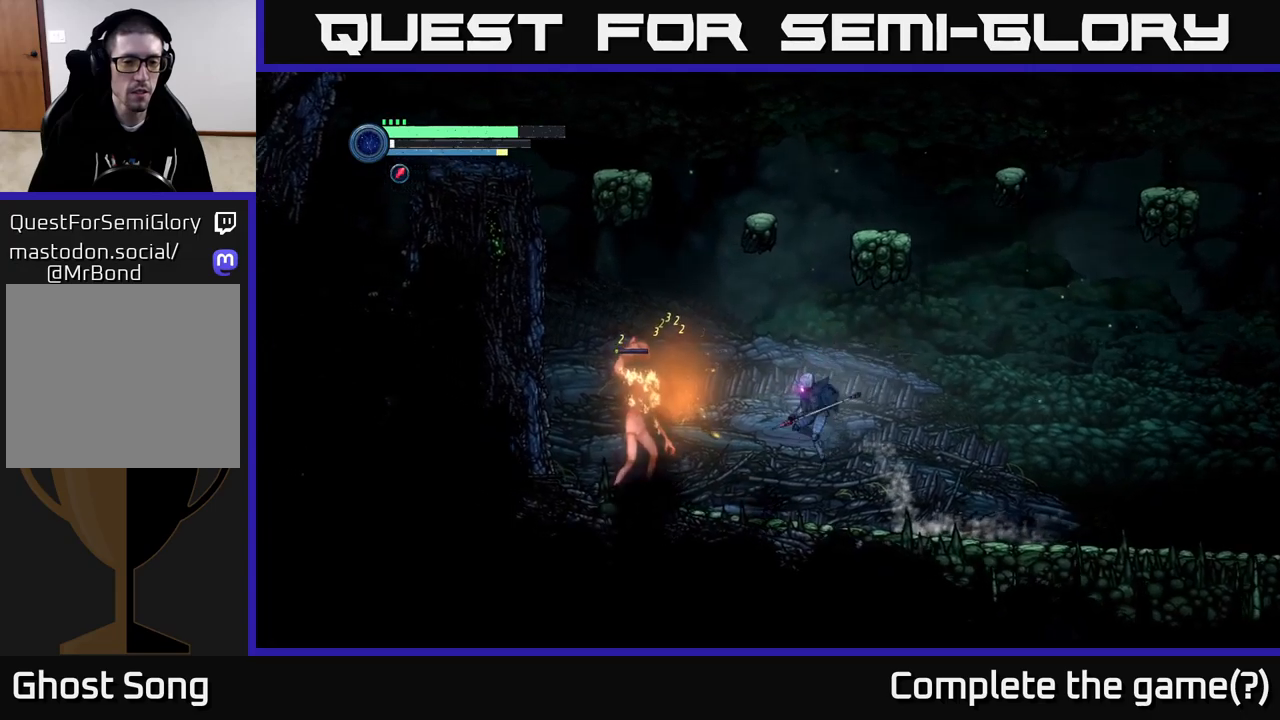
{"buttons": ["B"], "left_stick": "left", "right_stick": "center", "events": [[17, "B", "down"], [133, "B", "up"], [283, "A", "down"], [383, "A", "up"], [483, "B", "down"]]}
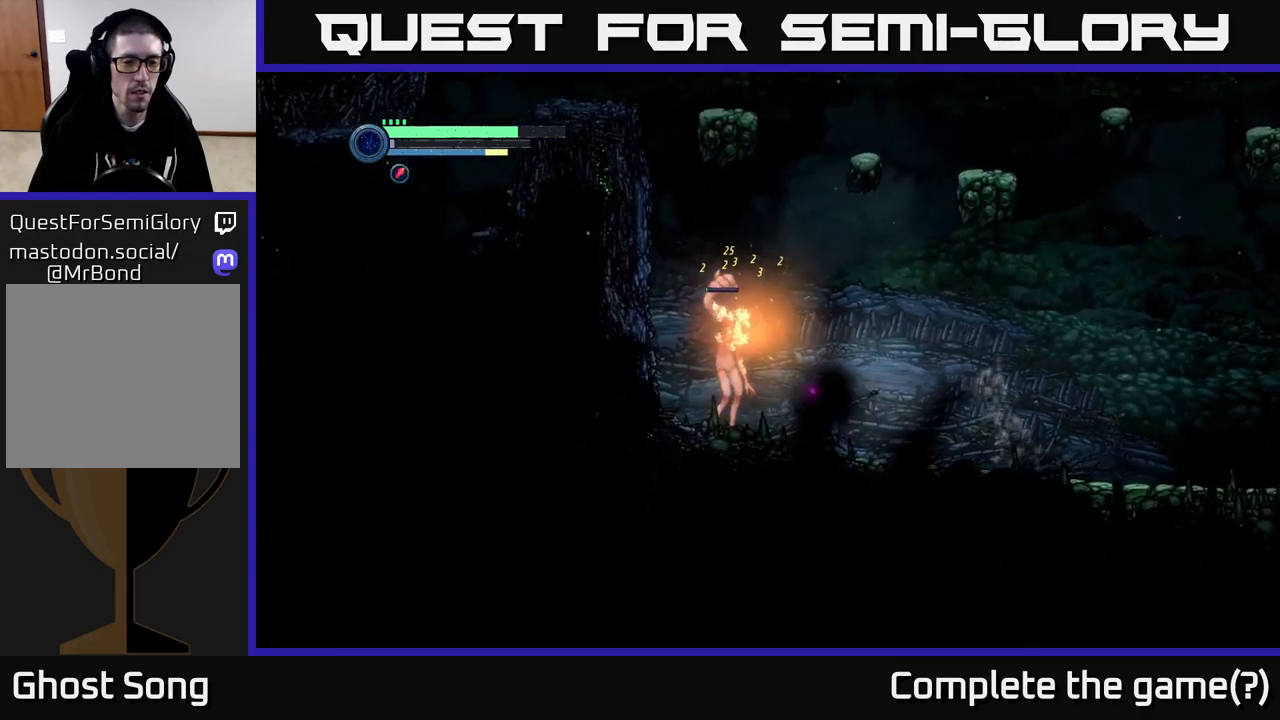
{"buttons": [], "left_stick": "left", "right_stick": "center", "events": [[83, "B", "up"], [217, "left_stick", "center"], [450, "left_stick", "left"]]}
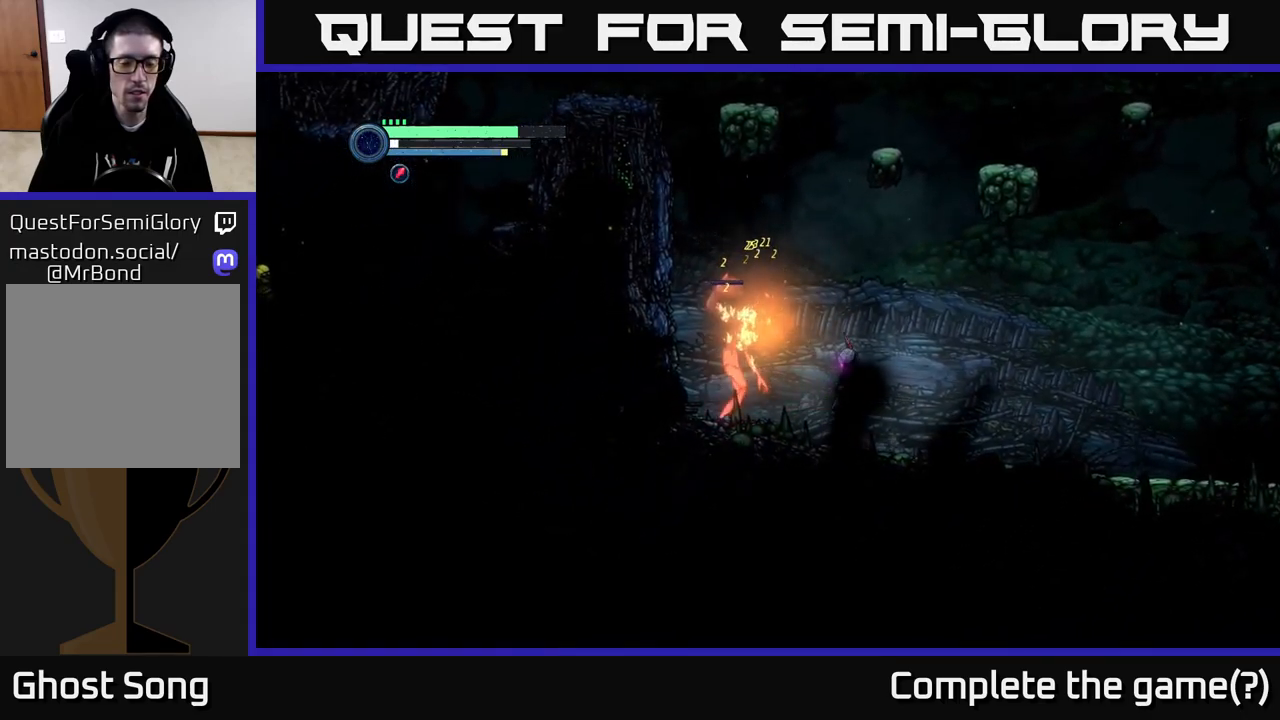
{"buttons": [], "left_stick": "center", "right_stick": "center", "events": [[133, "A", "down"], [150, "A", "up"], [200, "left_stick", "center"], [217, "B", "down"], [333, "B", "up"]]}
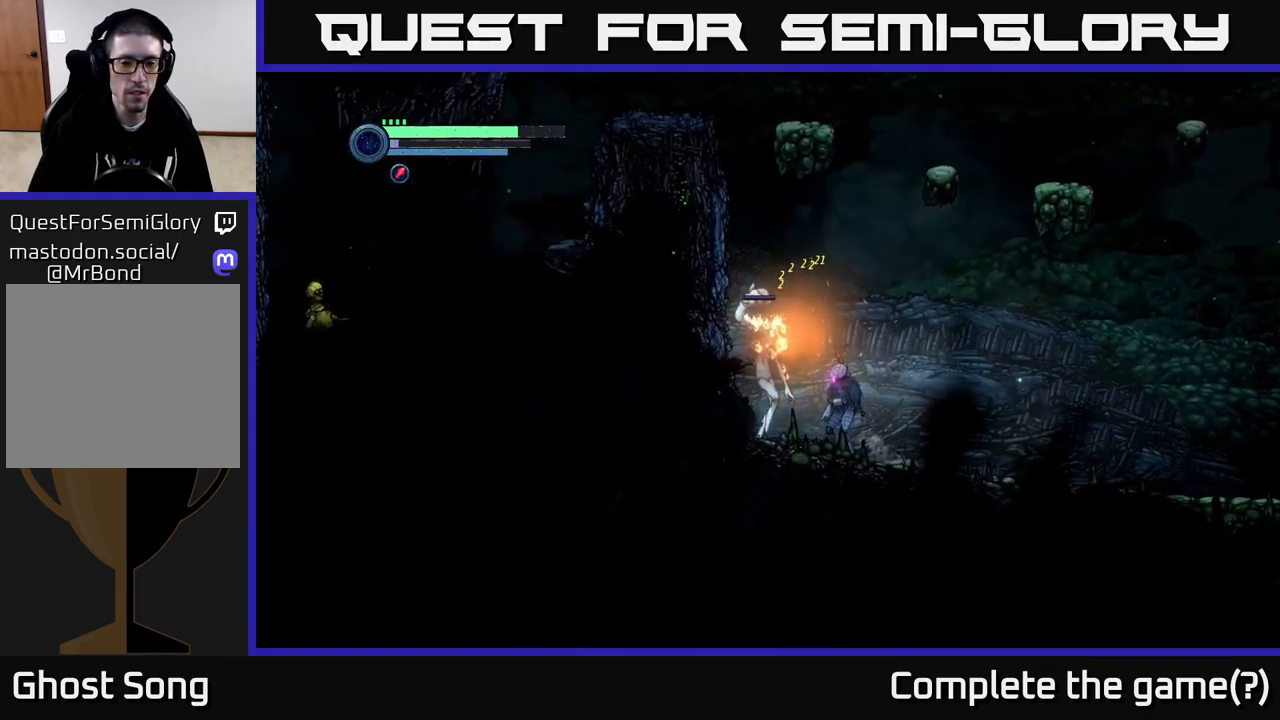
{"buttons": [], "left_stick": "left", "right_stick": "center", "events": [[150, "B", "down"], [267, "B", "up"], [433, "left_stick", "left"]]}
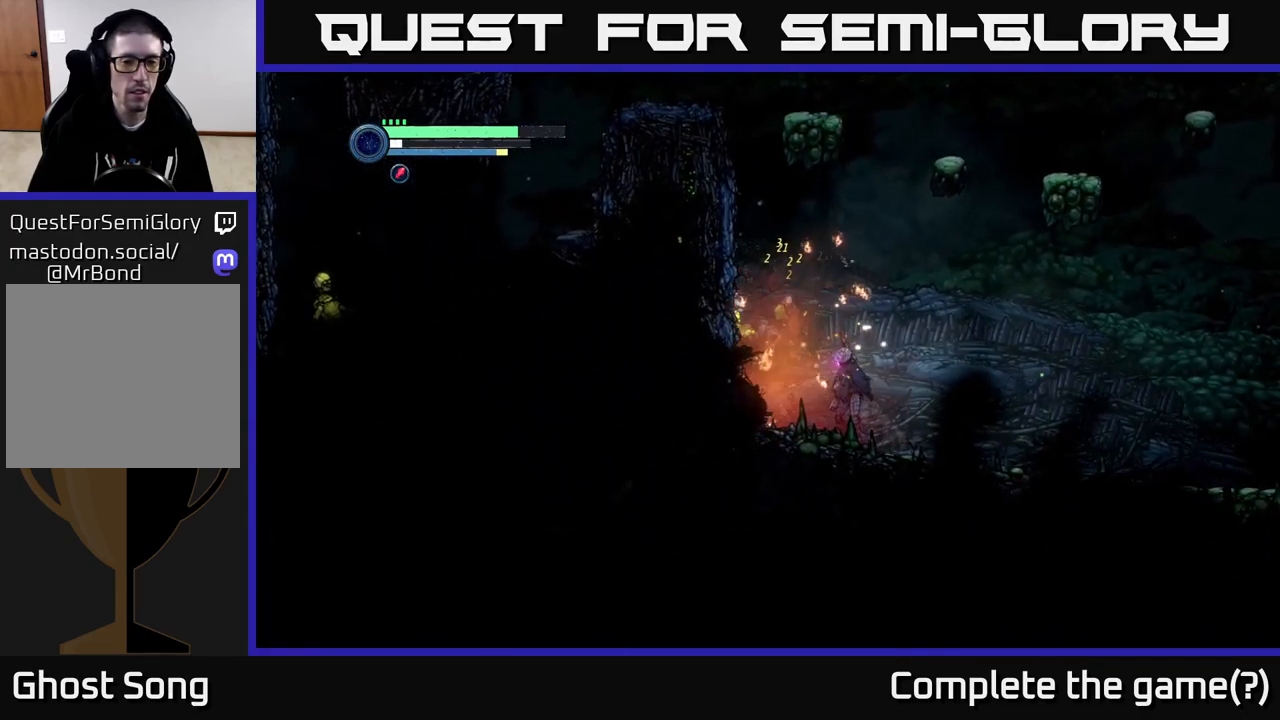
{"buttons": [], "left_stick": "left", "right_stick": "center", "events": [[117, "A", "down"], [217, "A", "up"]]}
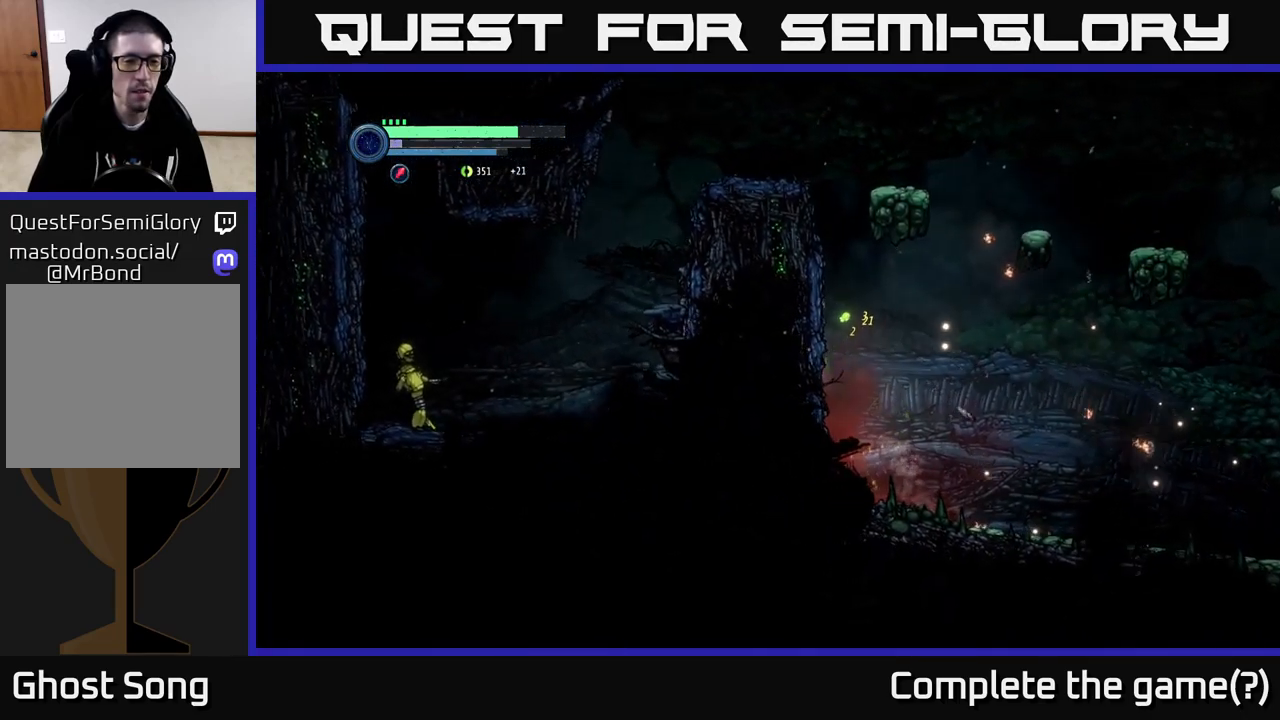
{"buttons": [], "left_stick": "right", "right_stick": "center", "events": [[167, "left_stick", "center"], [233, "left_stick", "right"]]}
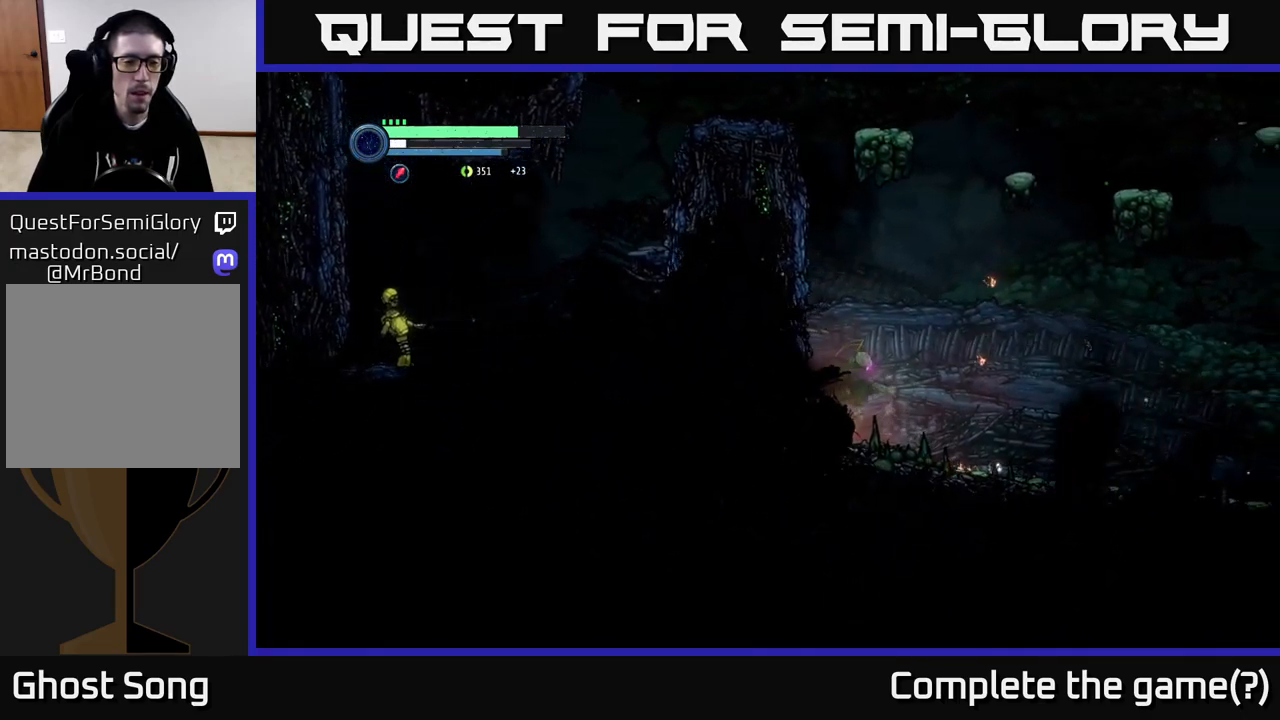
{"buttons": ["R2"], "left_stick": "right", "right_stick": "center", "events": [[433, "R2", "down"]]}
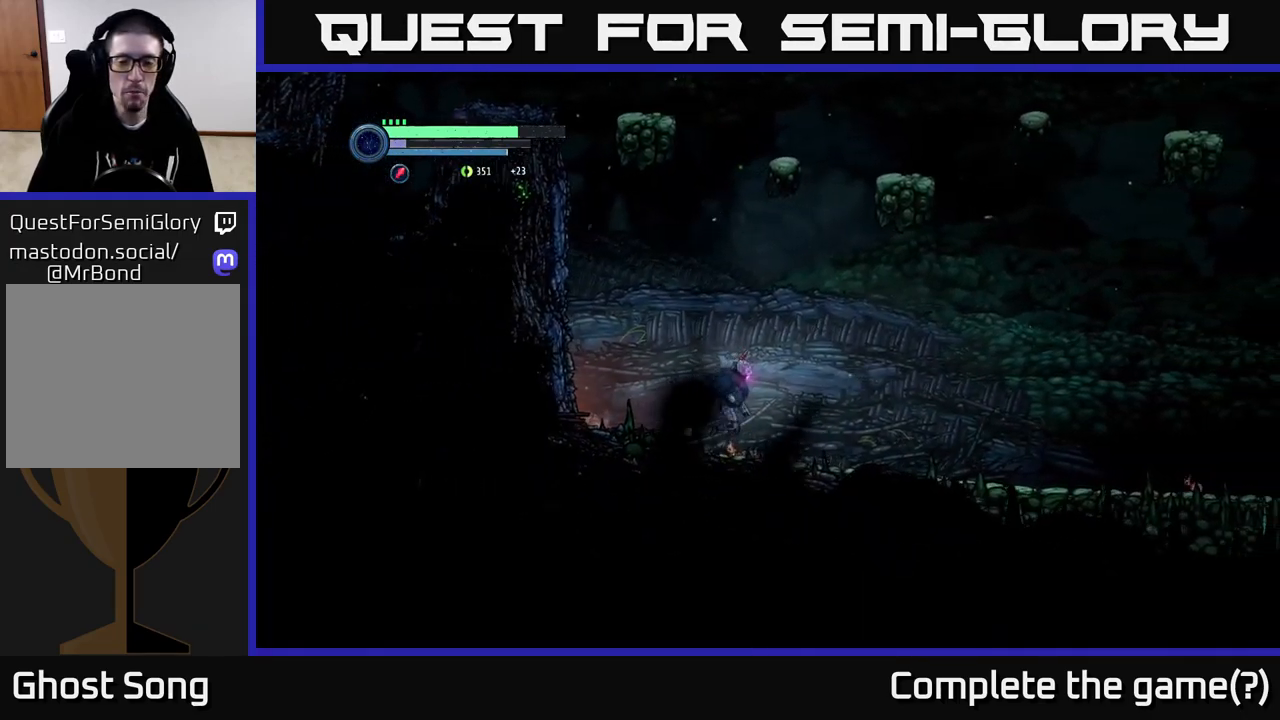
{"buttons": ["R2"], "left_stick": "right", "right_stick": "center", "events": [[233, "R1", "down"], [417, "R1", "up"]]}
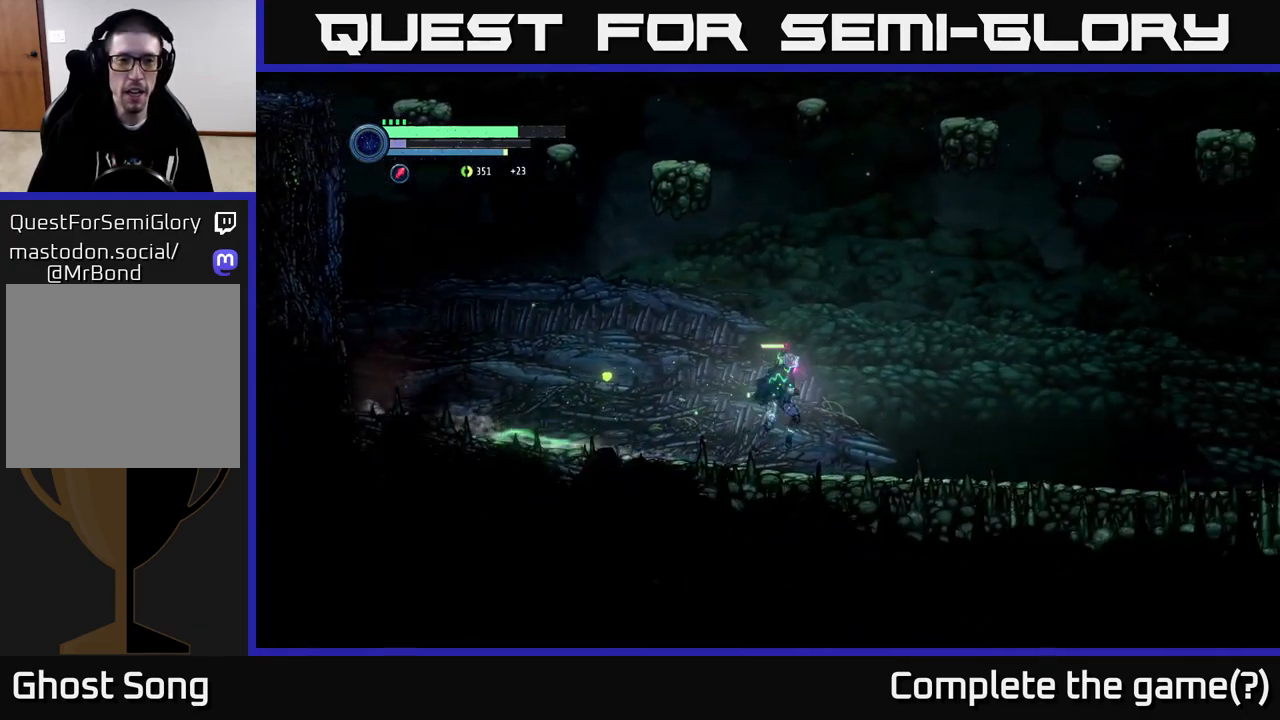
{"buttons": [], "left_stick": "left", "right_stick": "center", "events": [[417, "R2", "up"], [433, "left_stick", "left"]]}
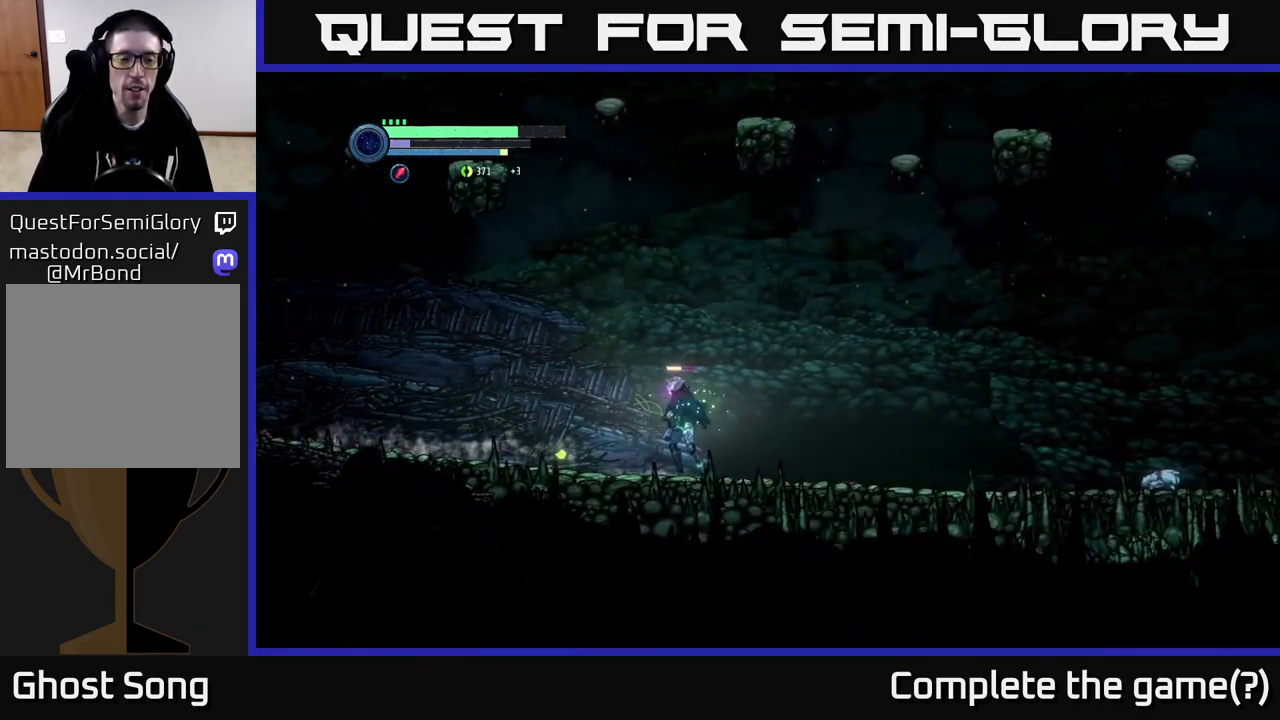
{"buttons": [], "left_stick": "right", "right_stick": "center", "events": [[217, "left_stick", "up-right"], [300, "left_stick", "right"]]}
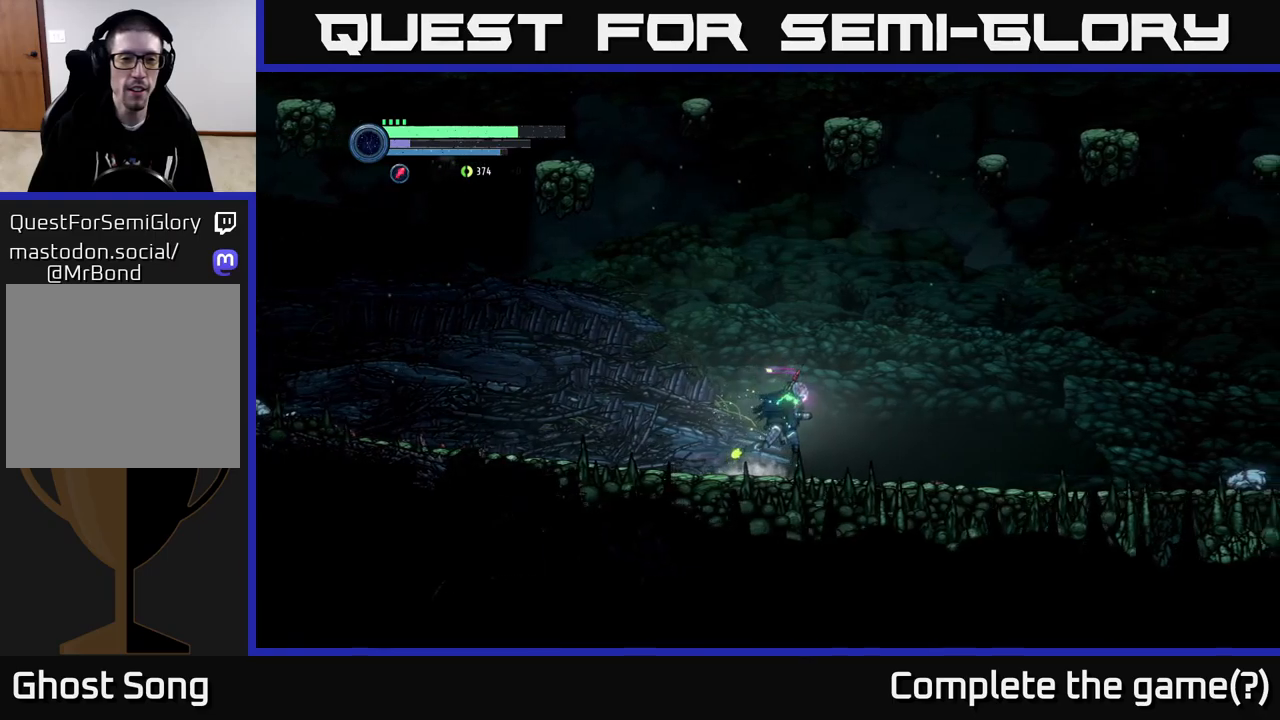
{"buttons": ["R1", "R2"], "left_stick": "right", "right_stick": "center", "events": [[283, "R2", "down"], [400, "R1", "down"]]}
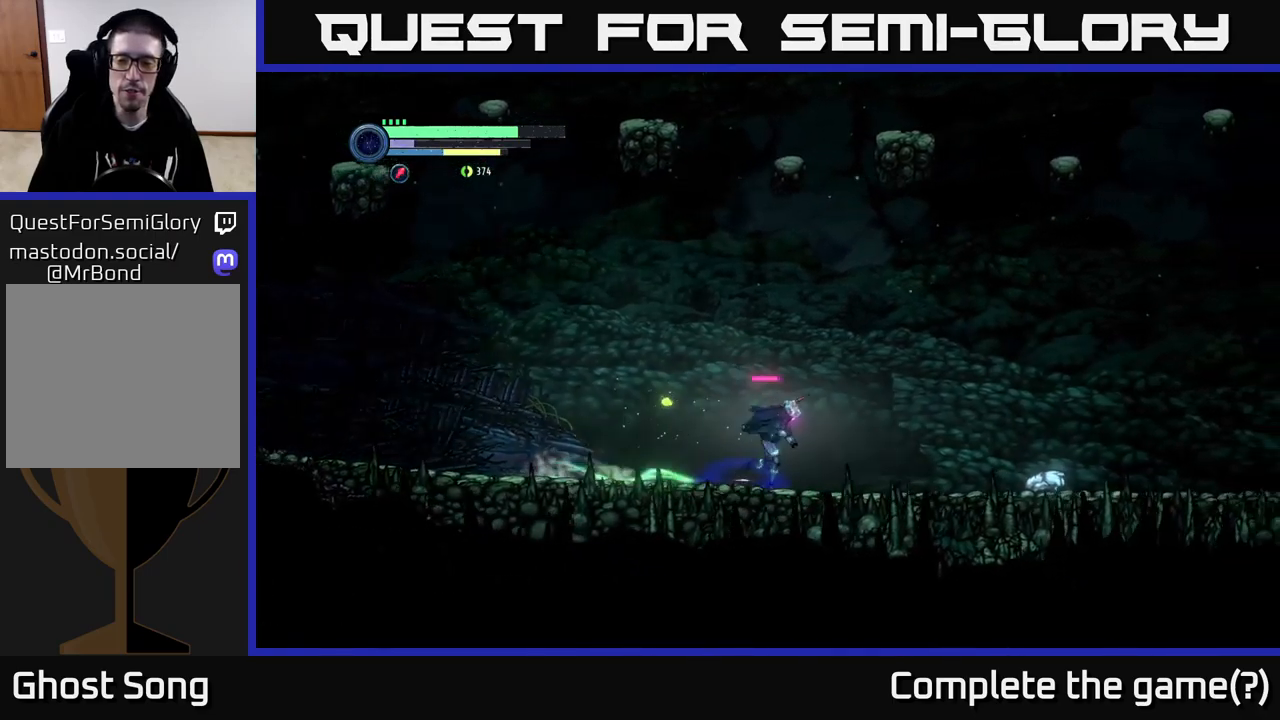
{"buttons": ["R2"], "left_stick": "right", "right_stick": "center", "events": [[100, "R1", "up"]]}
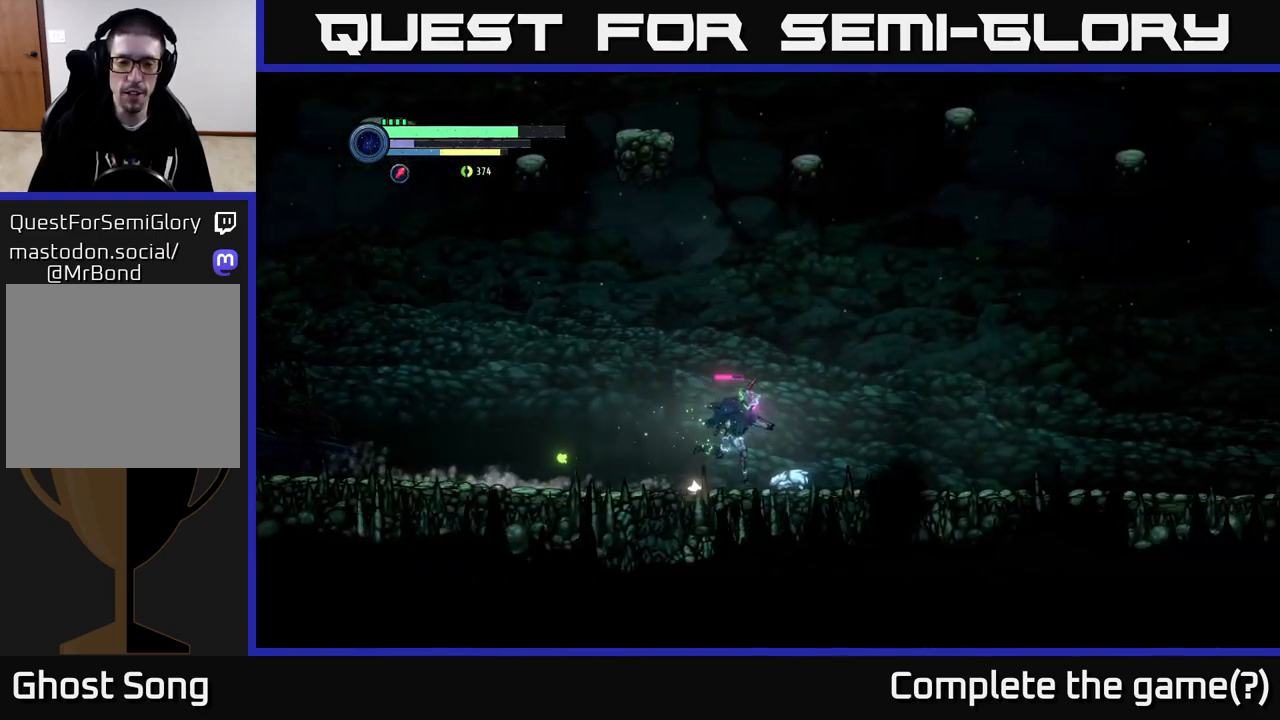
{"buttons": ["R2"], "left_stick": "right", "right_stick": "center", "events": []}
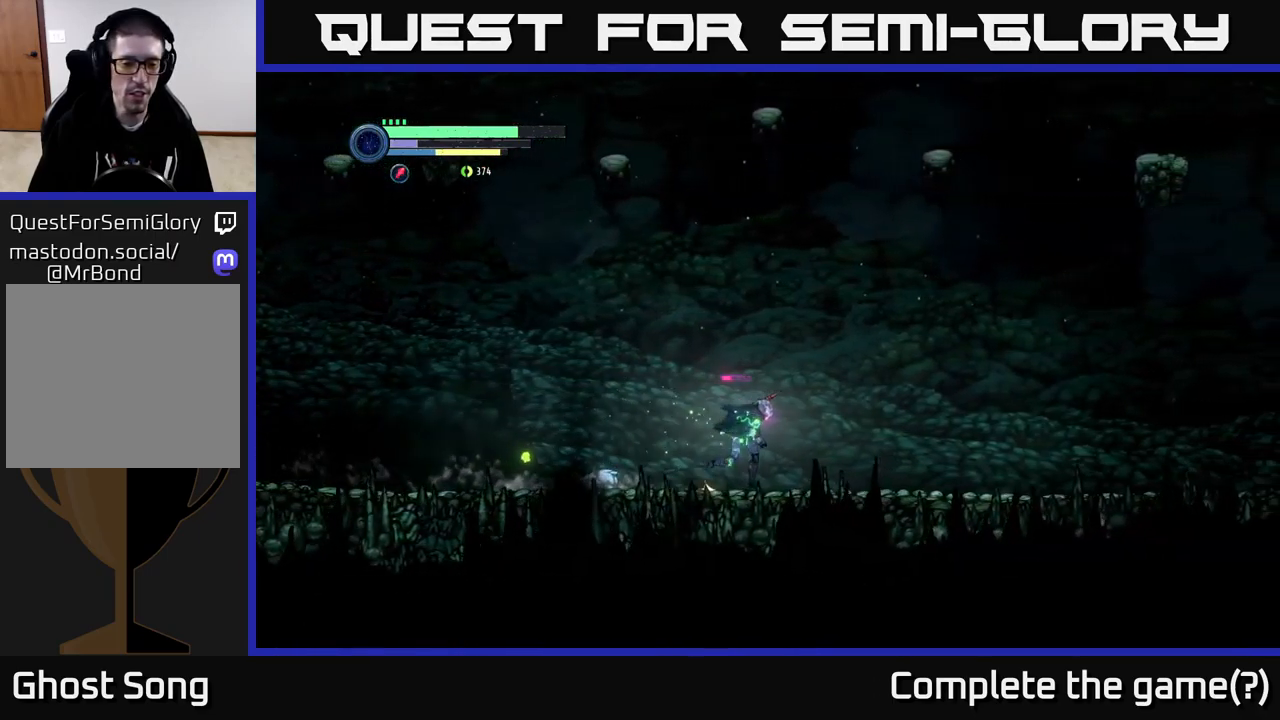
{"buttons": [], "left_stick": "left", "right_stick": "center", "events": [[100, "R2", "up"], [117, "left_stick", "left"]]}
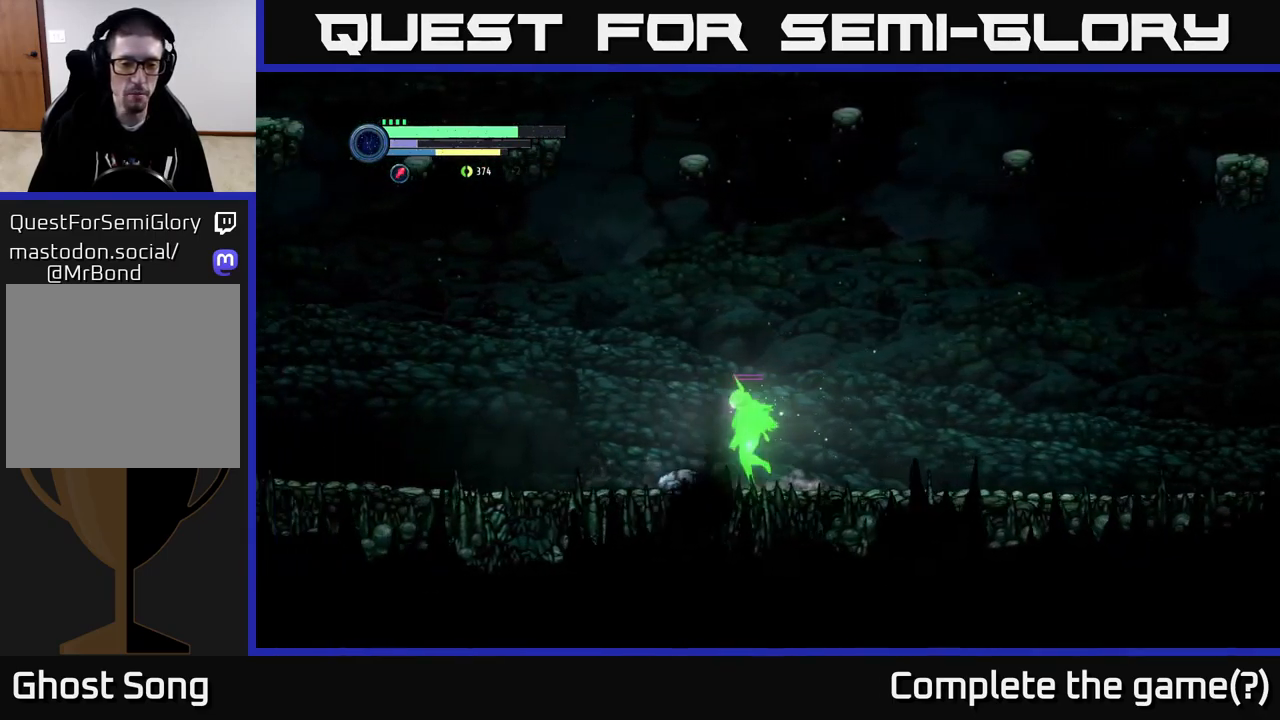
{"buttons": ["R2"], "left_stick": "right", "right_stick": "center", "events": [[117, "left_stick", "right"], [250, "R2", "down"]]}